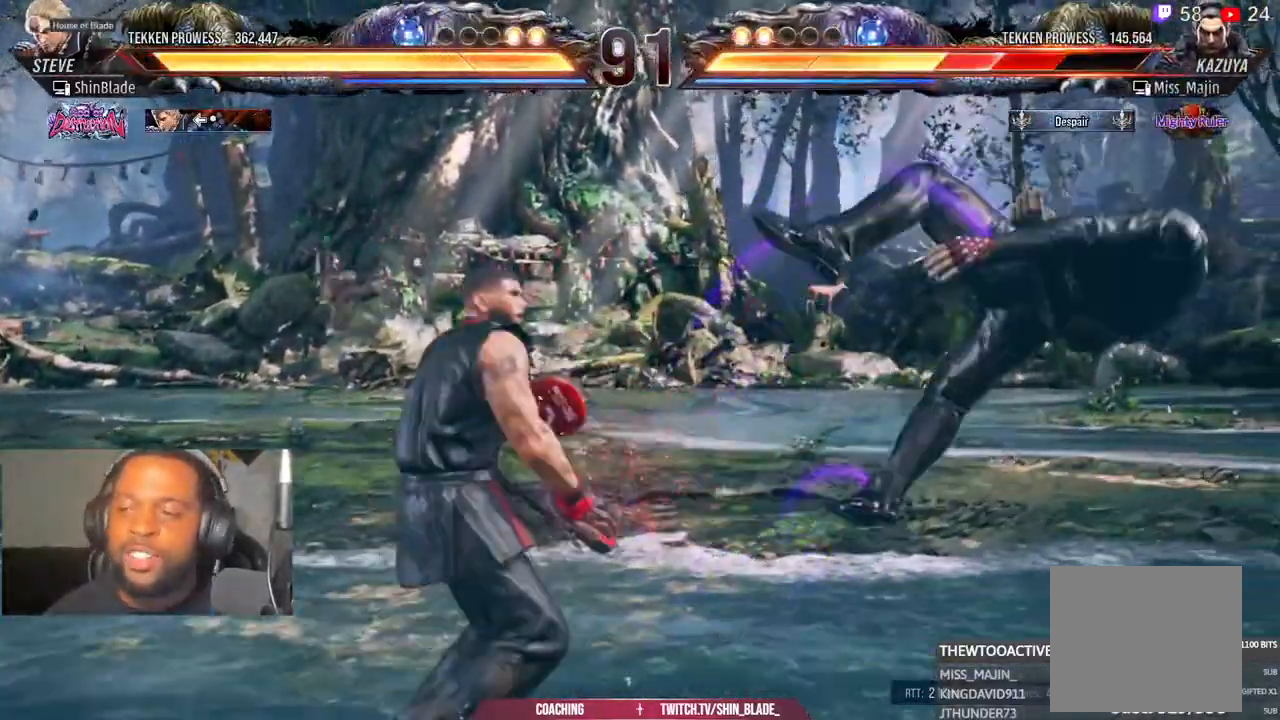
Gameplay with a controller (PlayStation layout); each line is a JSON object with the inputs held at the frame after it (dt_ms = milliseconds from this image to that frame). "events" lists button and stick changes between this image and that frame as [ms after this image, input, new state], when the widget could be followed in between. Not read: L1 R1.
{"dt_ms": 500, "buttons": ["SQUARE", "TRIANGLE", "DPAD_UP", "DPAD_LEFT"], "left_stick": "center", "right_stick": "center"}
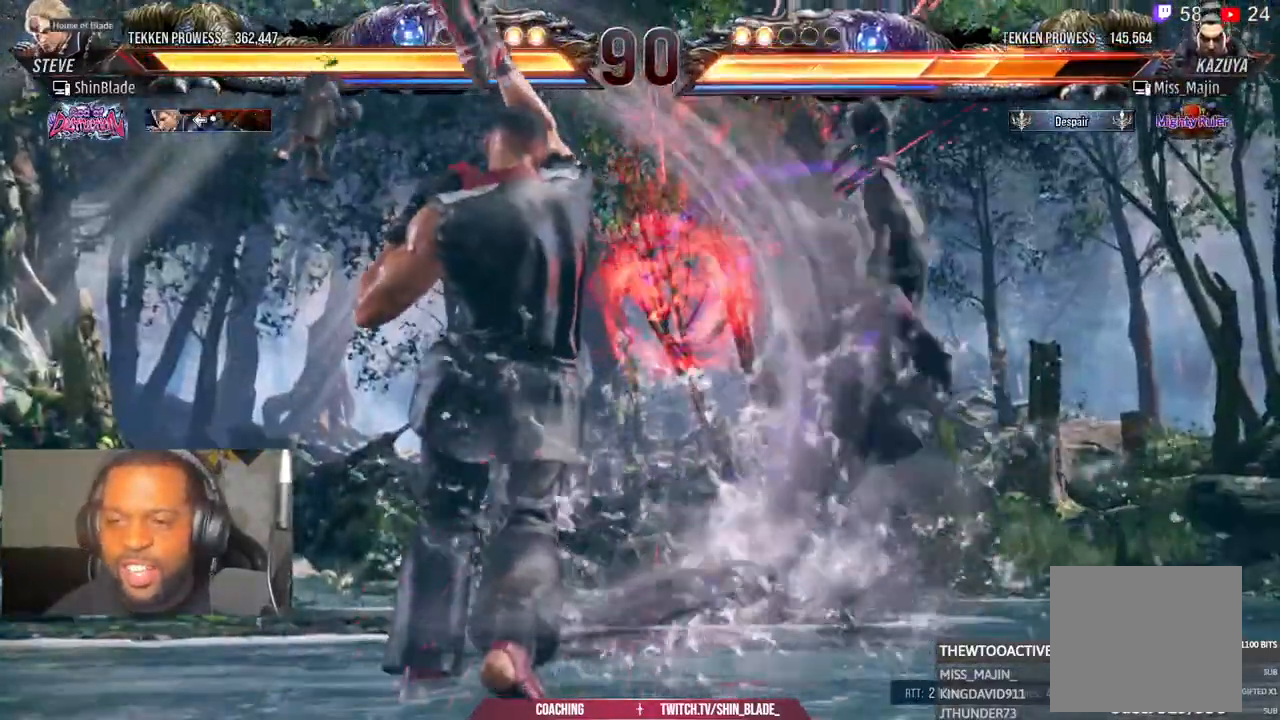
{"dt_ms": 1000, "buttons": ["TRIANGLE"], "left_stick": "center", "right_stick": "center"}
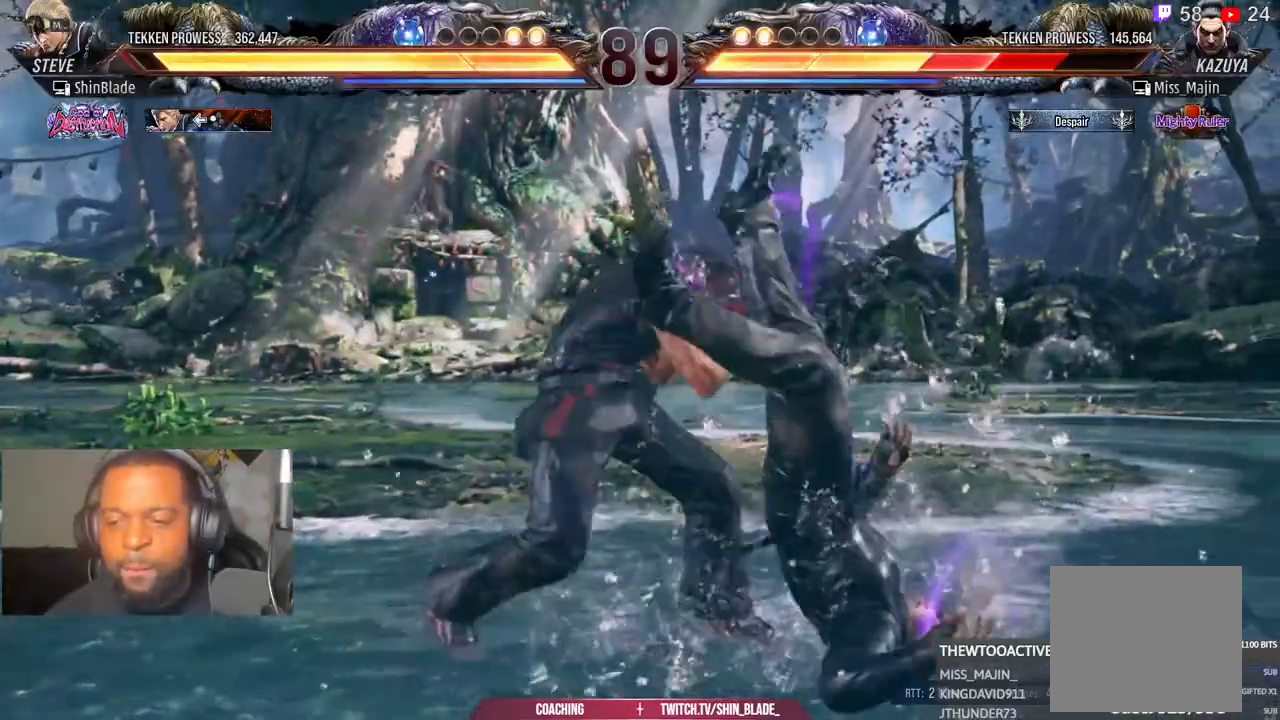
{"dt_ms": 500, "buttons": ["TRIANGLE"], "left_stick": "center", "right_stick": "center", "events": [[33, "TRIANGLE", "up"], [133, "TRIANGLE", "down"], [200, "TRIANGLE", "up"], [300, "TRIANGLE", "down"], [367, "TRIANGLE", "up"], [467, "TRIANGLE", "down"]]}
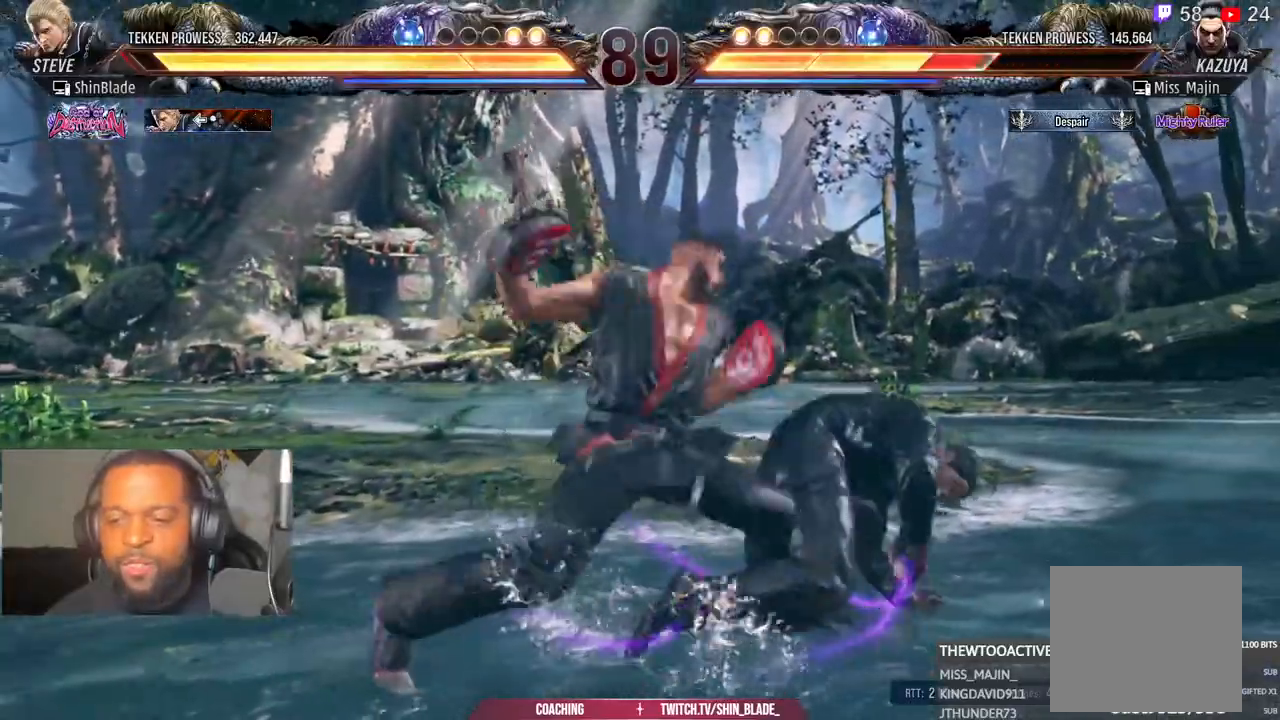
{"dt_ms": 500, "buttons": [], "left_stick": "center", "right_stick": "center", "events": [[50, "TRIANGLE", "up"], [100, "TRIANGLE", "down"], [217, "SQUARE", "down"], [217, "TRIANGLE", "up"], [300, "SQUARE", "up"], [450, "SQUARE", "down"], [500, "SQUARE", "up"]]}
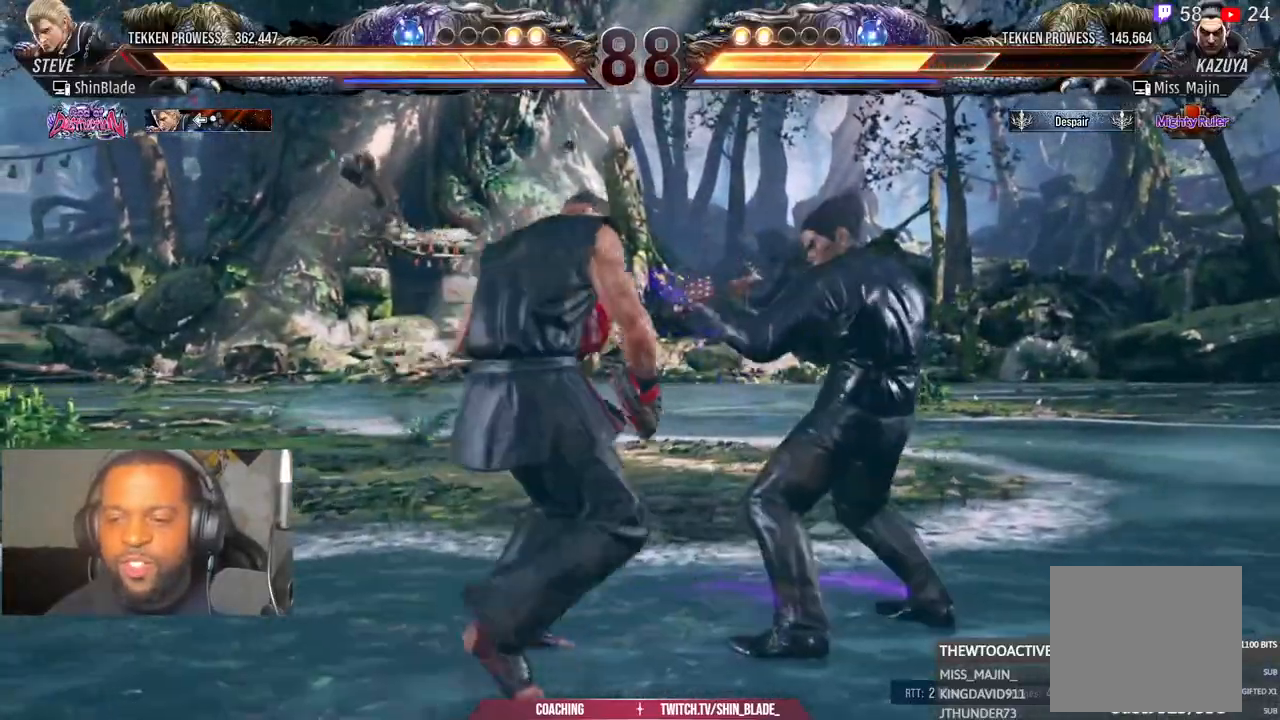
{"dt_ms": 500, "buttons": ["SQUARE", "DPAD_LEFT"], "left_stick": "center", "right_stick": "center", "events": [[100, "SQUARE", "down"], [150, "SQUARE", "up"], [233, "DPAD_LEFT", "down"], [233, "SQUARE", "down"], [300, "SQUARE", "up"], [333, "TRIANGLE", "down"], [417, "SQUARE", "down"], [450, "TRIANGLE", "up"]]}
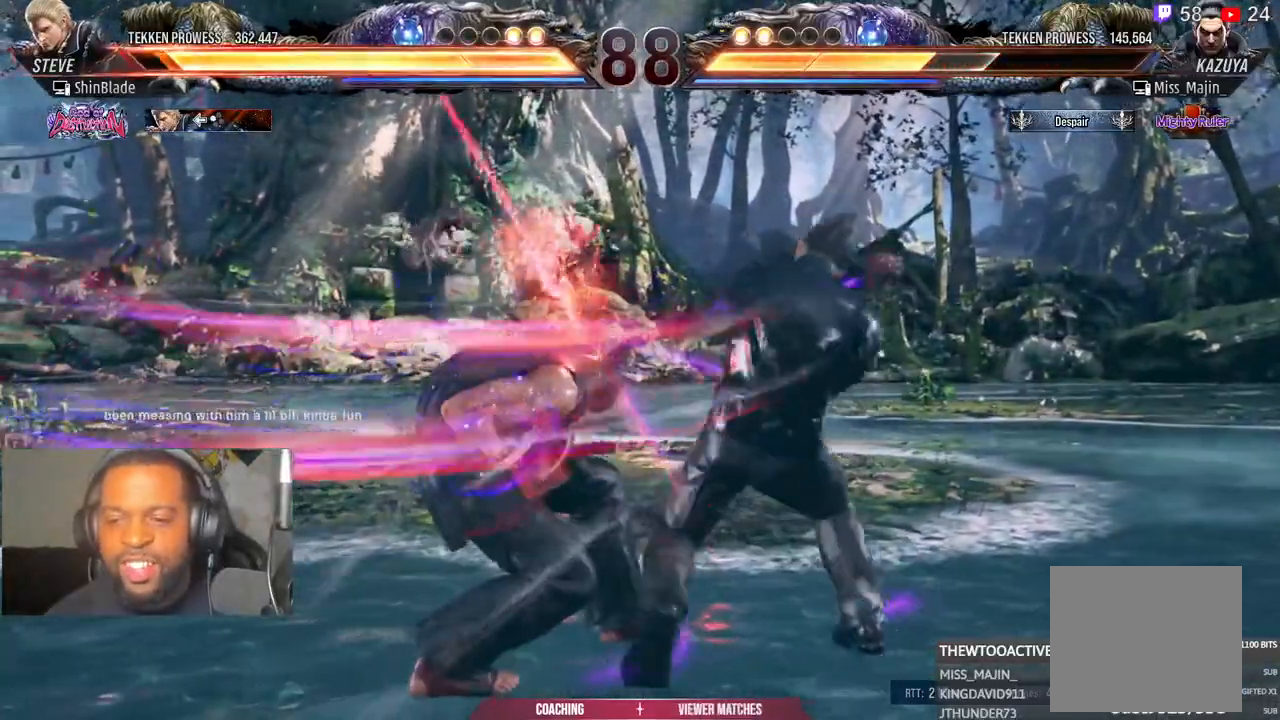
{"dt_ms": 500, "buttons": ["CIRCLE"], "left_stick": "center", "right_stick": "center"}
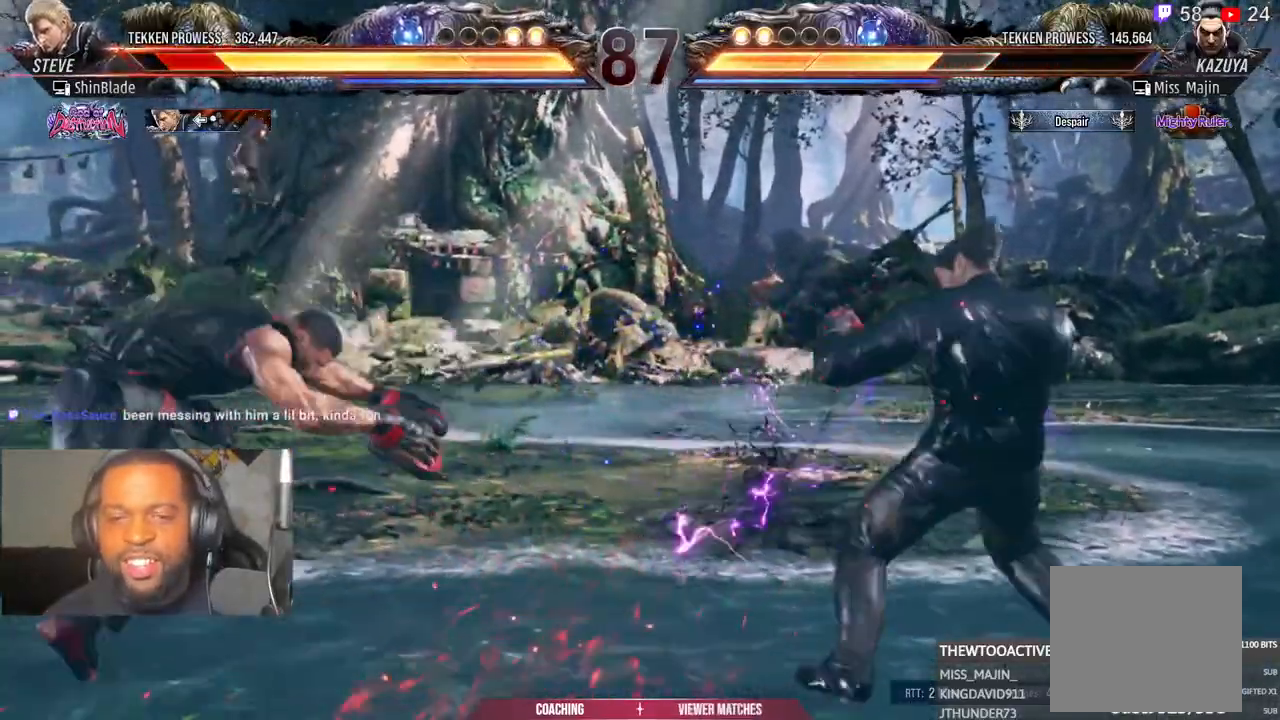
{"dt_ms": 500, "buttons": ["DPAD_LEFT"], "left_stick": "center", "right_stick": "center", "events": [[33, "DPAD_LEFT", "down"], [100, "CIRCLE", "up"]]}
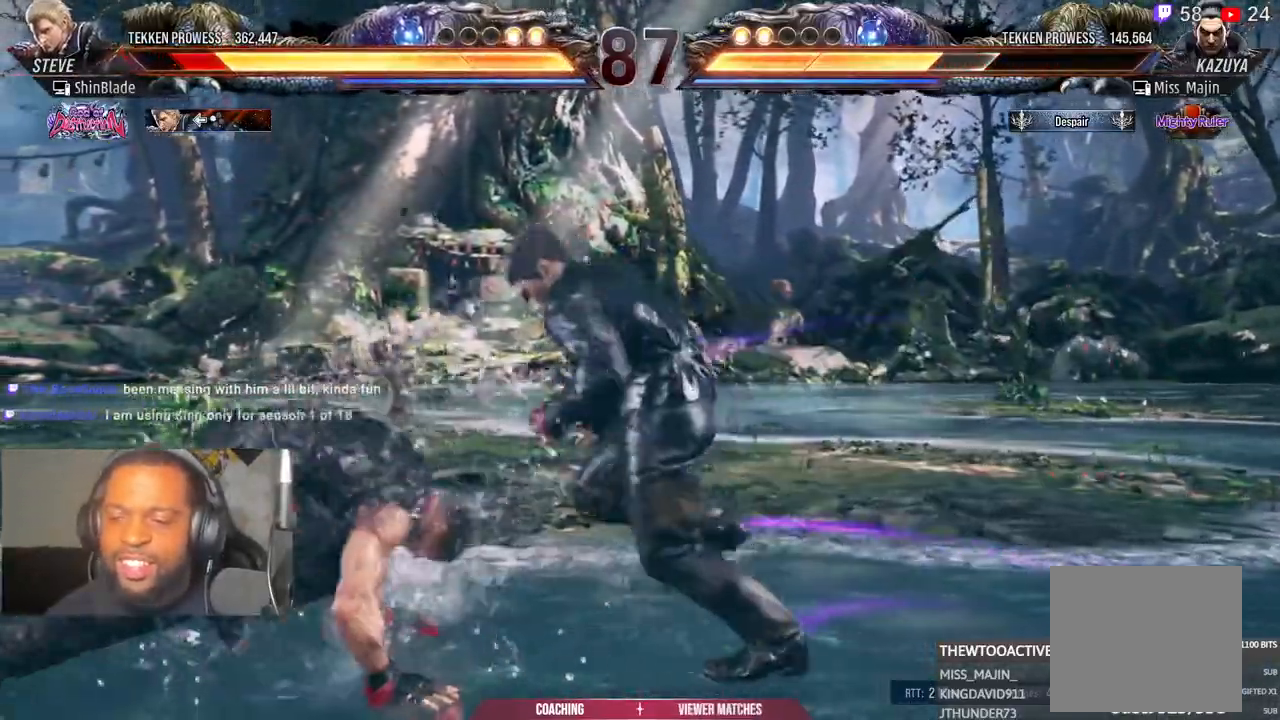
{"dt_ms": 500, "buttons": ["DPAD_DOWN", "DPAD_LEFT"], "left_stick": "center", "right_stick": "center", "events": [[100, "DPAD_DOWN", "down"], [283, "DPAD_DOWN", "up"], [500, "DPAD_DOWN", "down"]]}
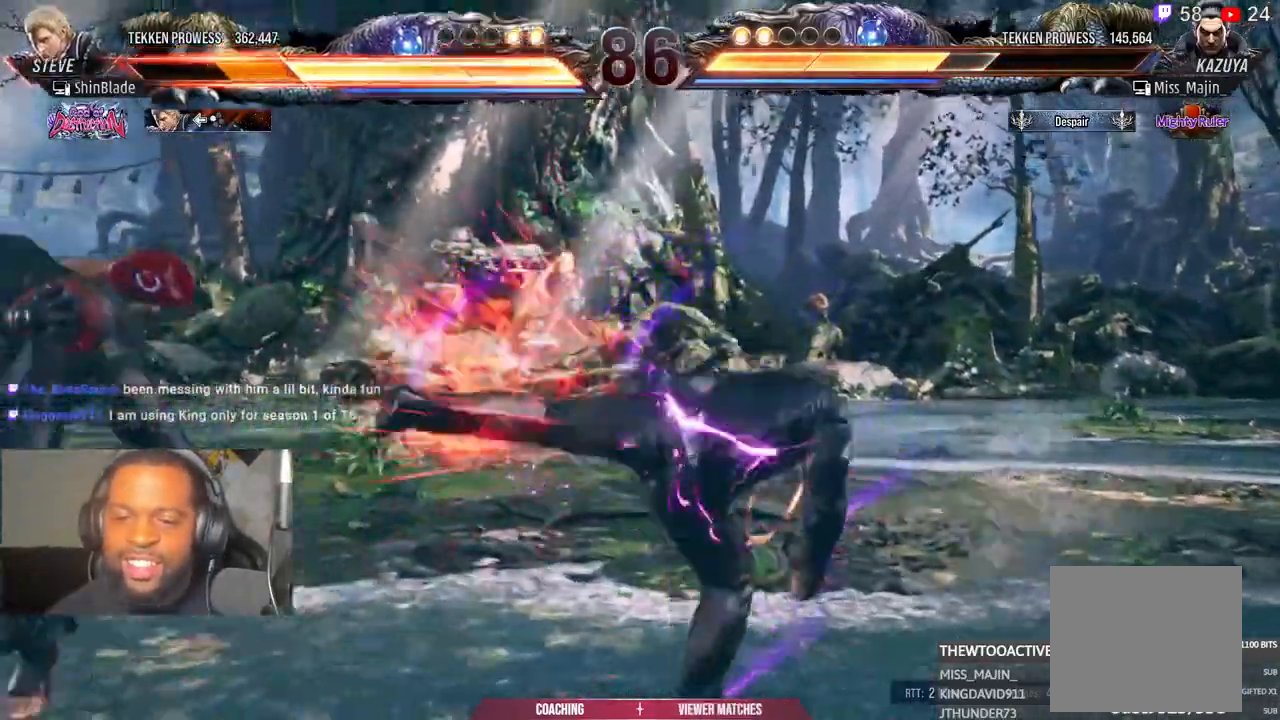
{"dt_ms": 1000, "buttons": ["DPAD_UP"], "left_stick": "center", "right_stick": "center"}
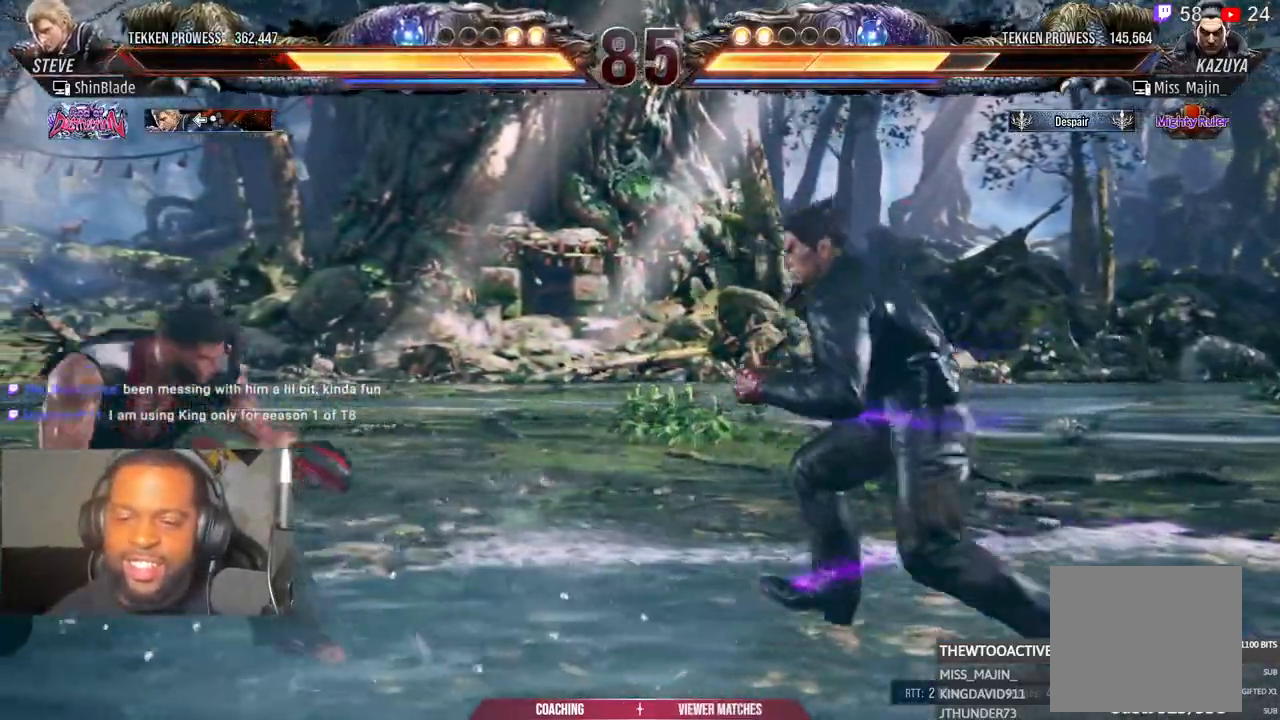
{"dt_ms": 500, "buttons": ["DPAD_LEFT"], "left_stick": "center", "right_stick": "center"}
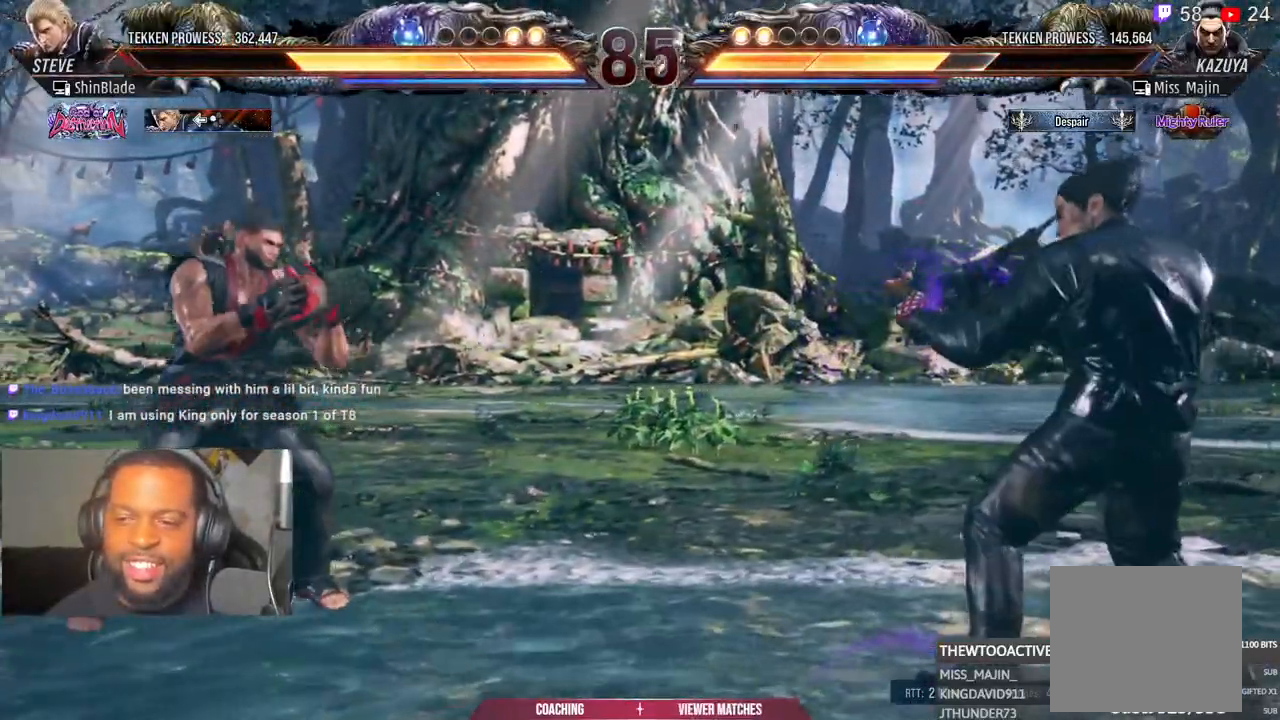
{"dt_ms": 1000, "buttons": ["DPAD_DOWN"], "left_stick": "center", "right_stick": "center"}
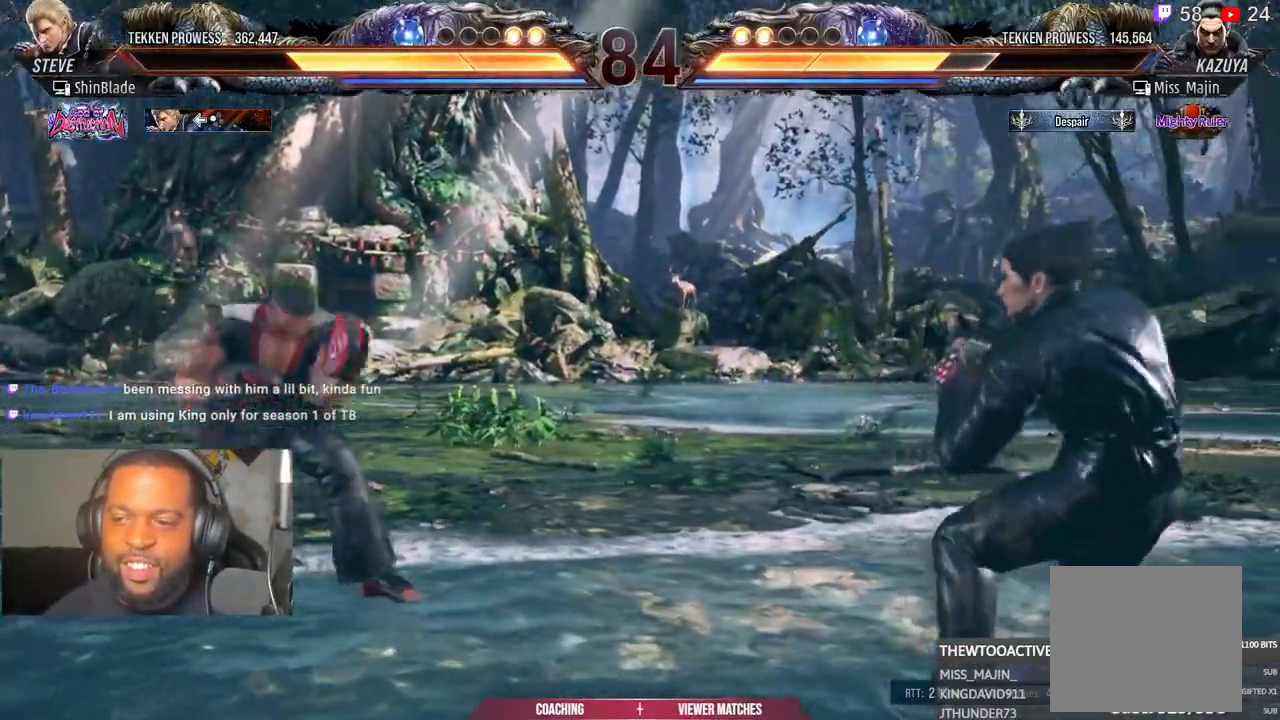
{"dt_ms": 500, "buttons": [], "left_stick": "center", "right_stick": "center", "events": [[17, "DPAD_DOWN", "up"], [133, "DPAD_DOWN", "down"], [150, "SQUARE", "down"], [233, "SQUARE", "up"], [267, "DPAD_DOWN", "up"], [383, "DPAD_DOWN", "down"], [450, "DPAD_DOWN", "up"]]}
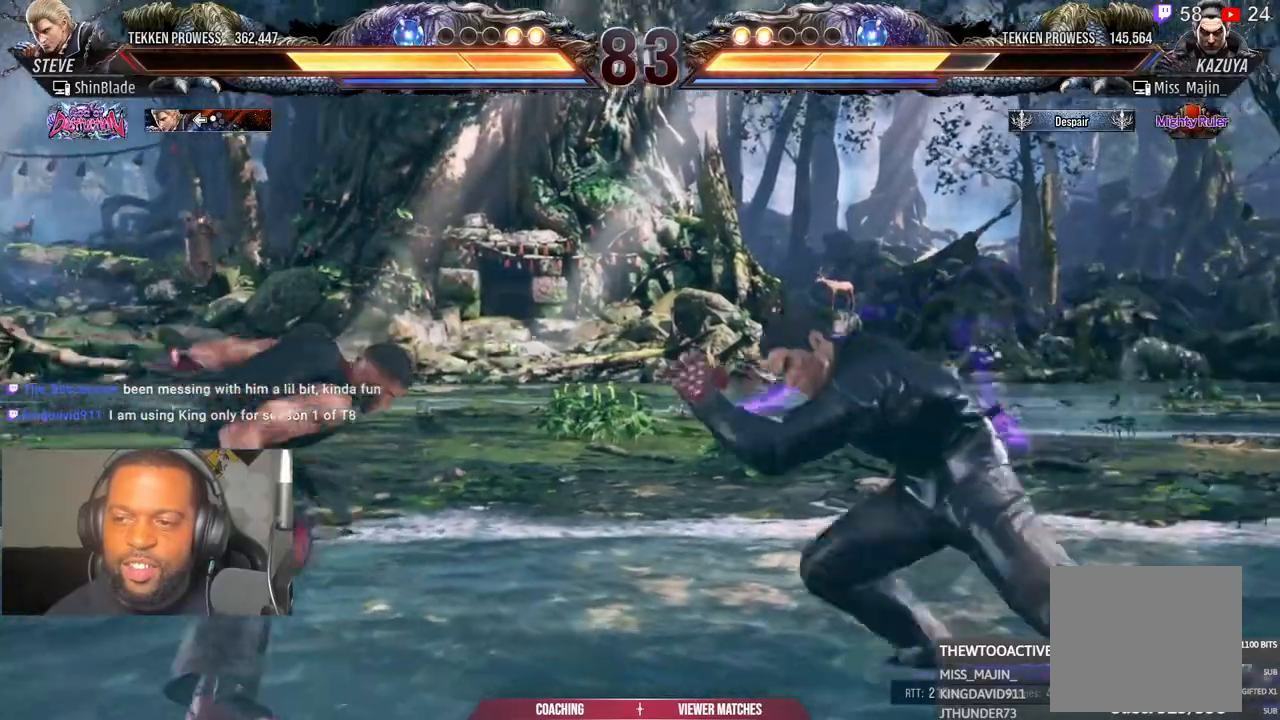
{"dt_ms": 500, "buttons": ["DPAD_LEFT"], "left_stick": "center", "right_stick": "center", "events": [[17, "DPAD_DOWN", "down"], [67, "DPAD_DOWN", "up"], [167, "DPAD_LEFT", "down"]]}
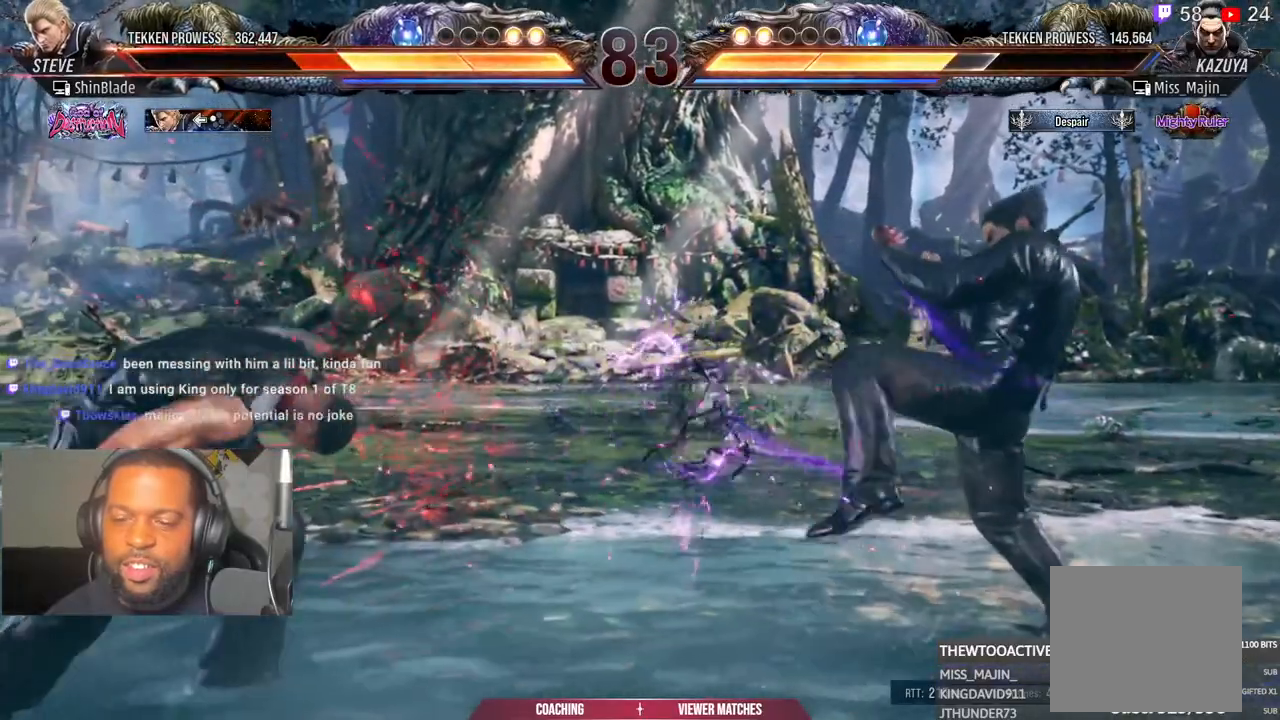
{"dt_ms": 500, "buttons": ["SQUARE", "DPAD_LEFT"], "left_stick": "center", "right_stick": "center", "events": [[183, "SQUARE", "down"]]}
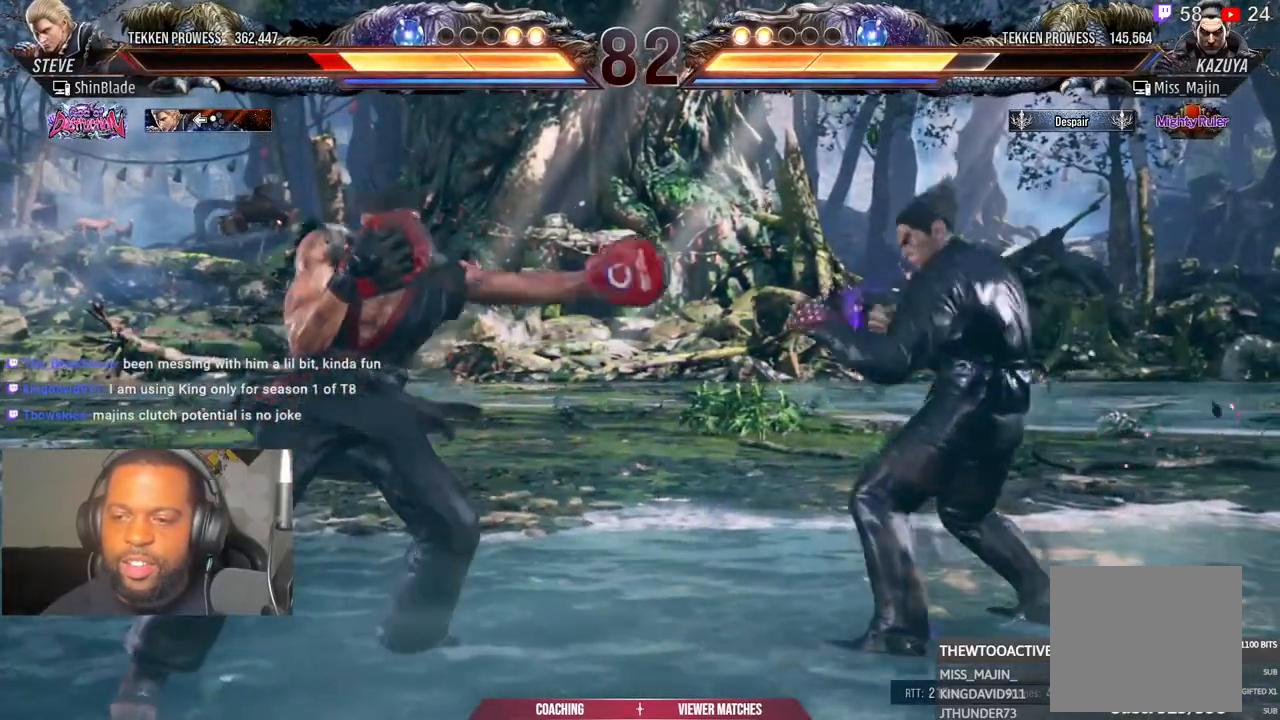
{"dt_ms": 500, "buttons": ["DPAD_LEFT"], "left_stick": "center", "right_stick": "center", "events": [[167, "DPAD_DOWN", "down"], [317, "DPAD_DOWN", "up"], [400, "SQUARE", "up"]]}
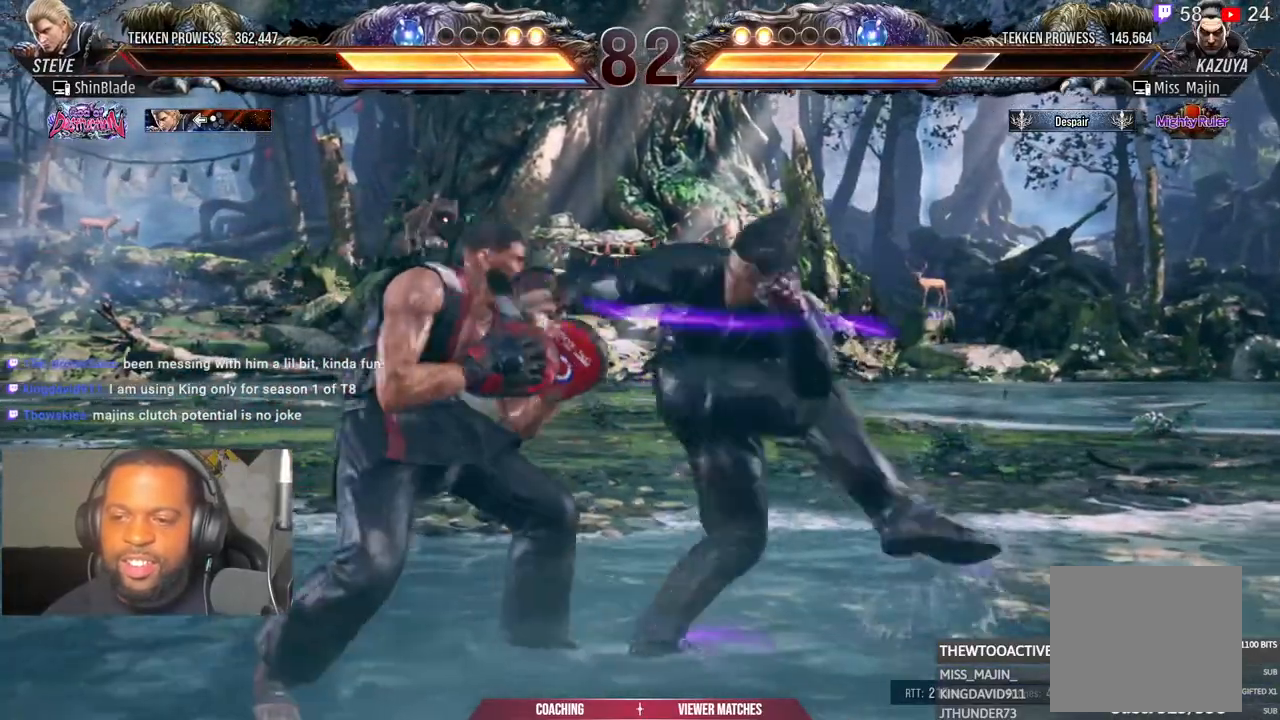
{"dt_ms": 500, "buttons": ["TRIANGLE", "DPAD_DOWN"], "left_stick": "center", "right_stick": "center"}